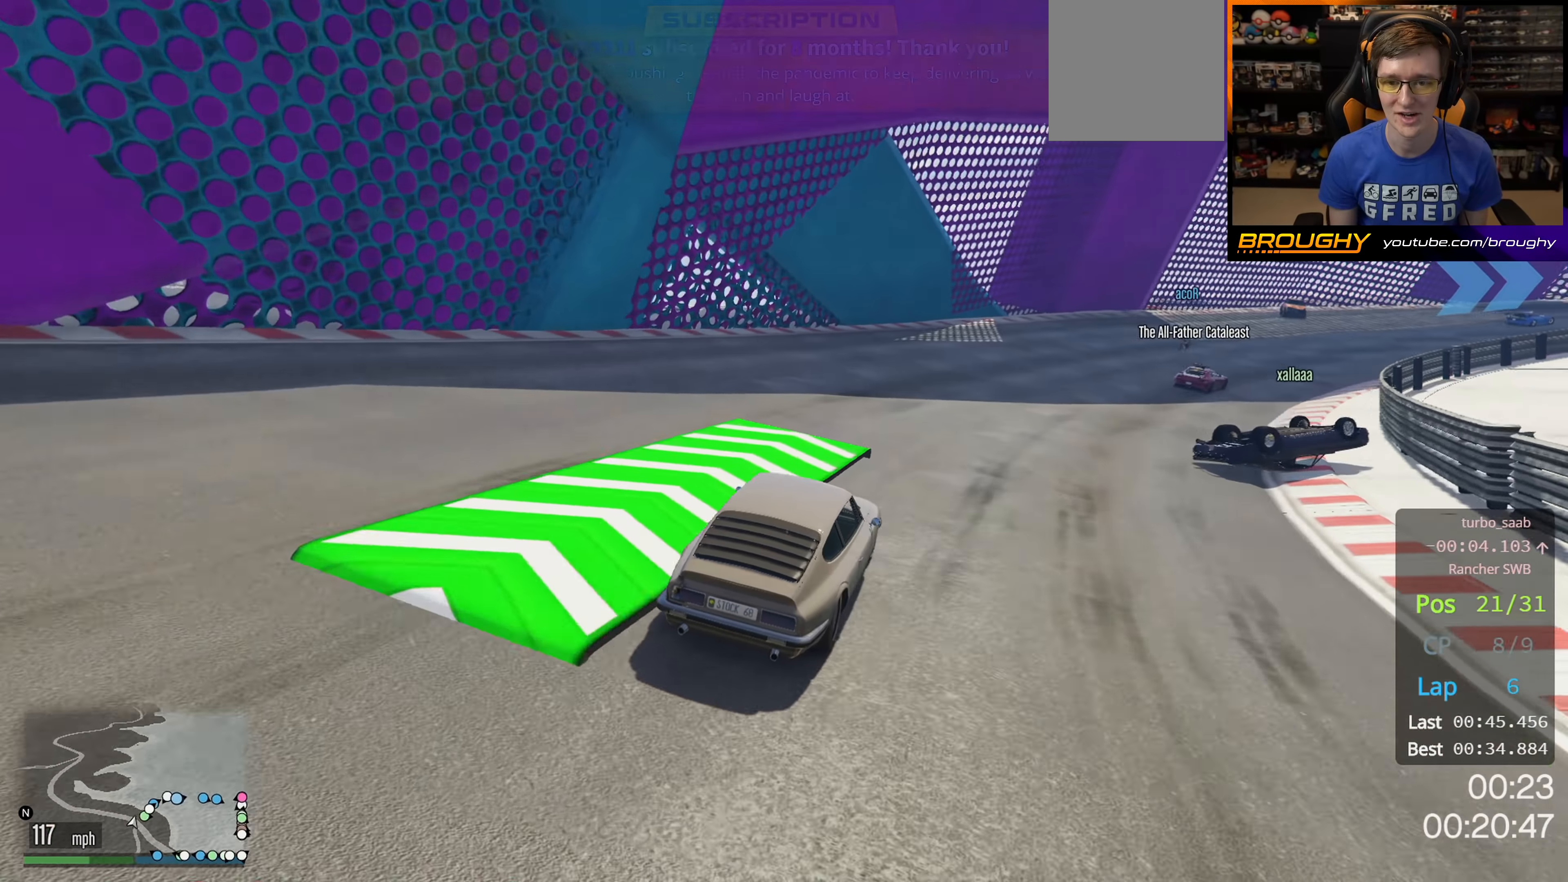
Gameplay with a controller (Xbox layout); each line is a JSON object with the inputs held at the frame after it. "events" lists button and stick changes between this image and that frame as [ms after this image, input, new state], when the widget could be followed in between.
{"buttons": [], "left_stick": "right", "right_stick": "center", "events": []}
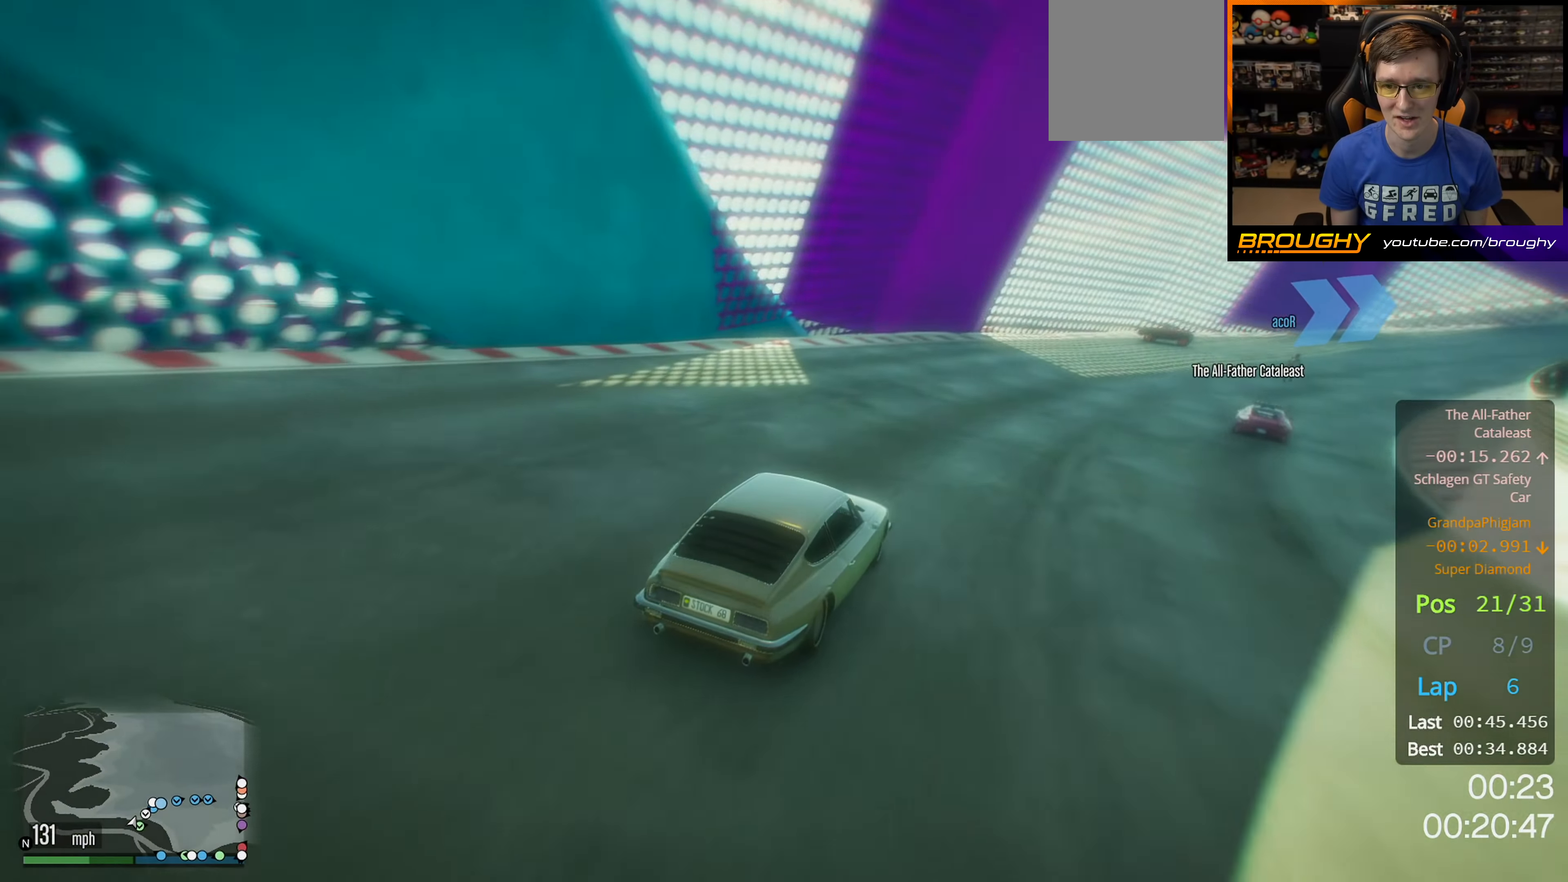
{"buttons": ["L2"], "left_stick": "center", "right_stick": "center", "events": [[350, "L2", "down"], [383, "left_stick", "center"]]}
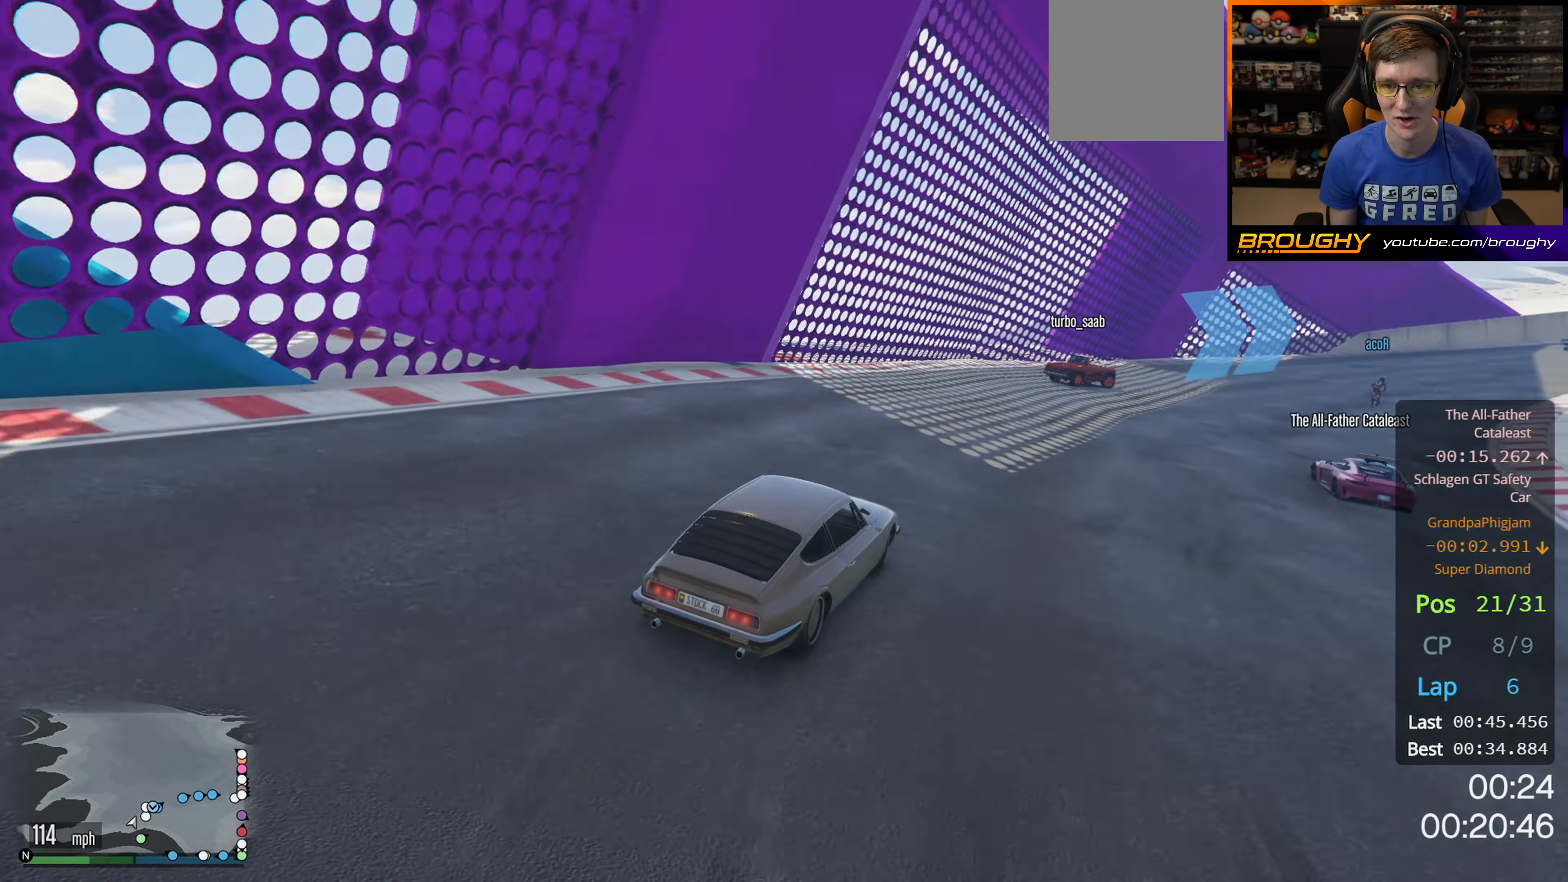
{"buttons": [], "left_stick": "right", "right_stick": "center", "events": [[33, "left_stick", "right"], [83, "L2", "up"], [433, "left_stick", "center"], [483, "left_stick", "right"]]}
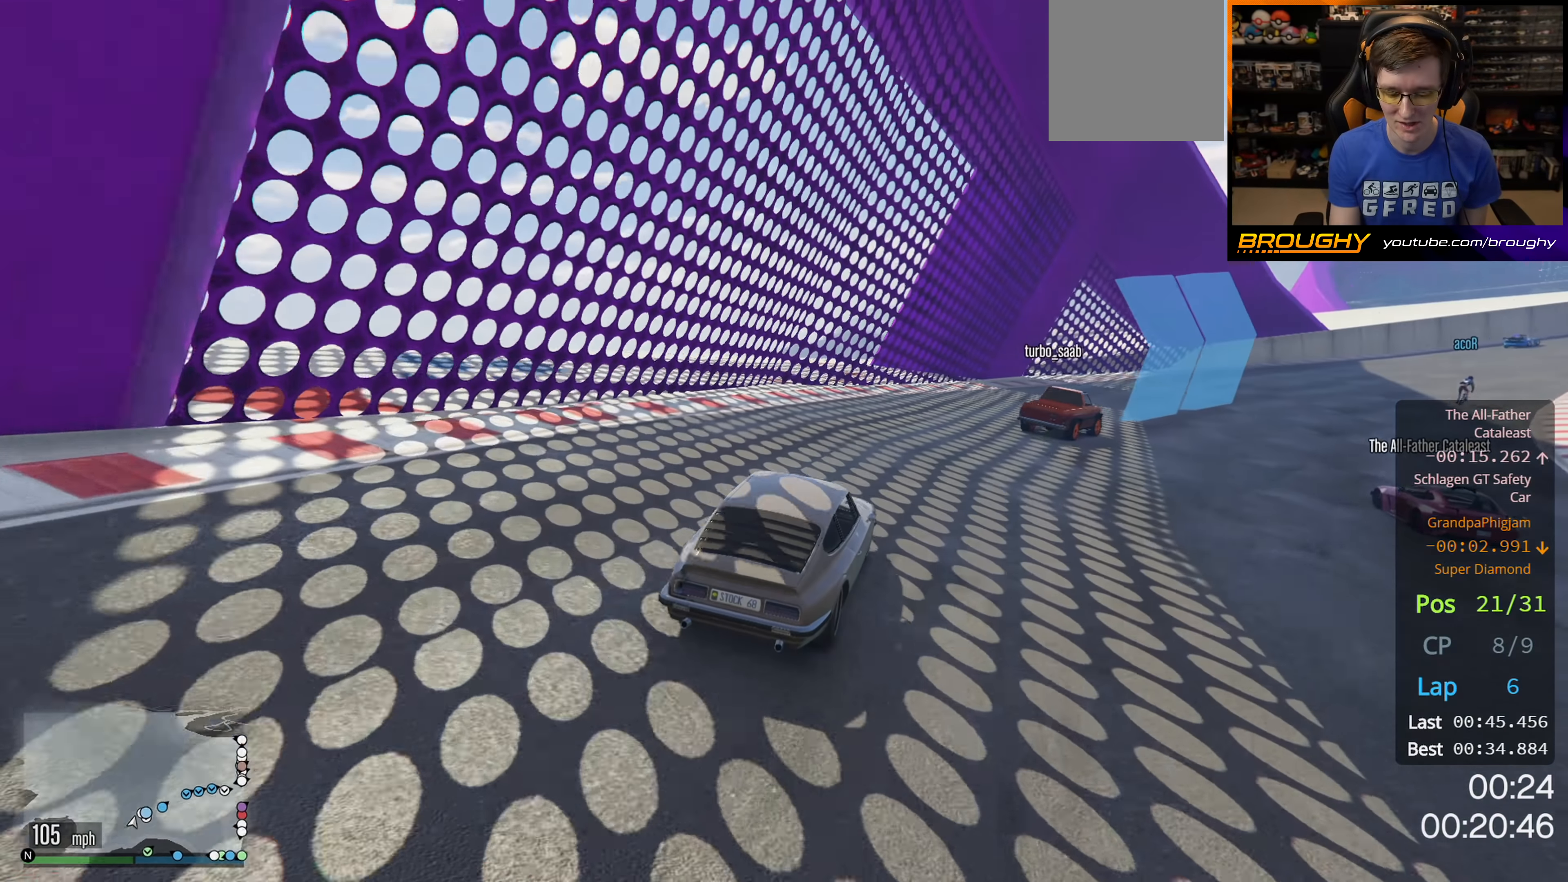
{"buttons": [], "left_stick": "center", "right_stick": "center", "events": [[300, "left_stick", "center"]]}
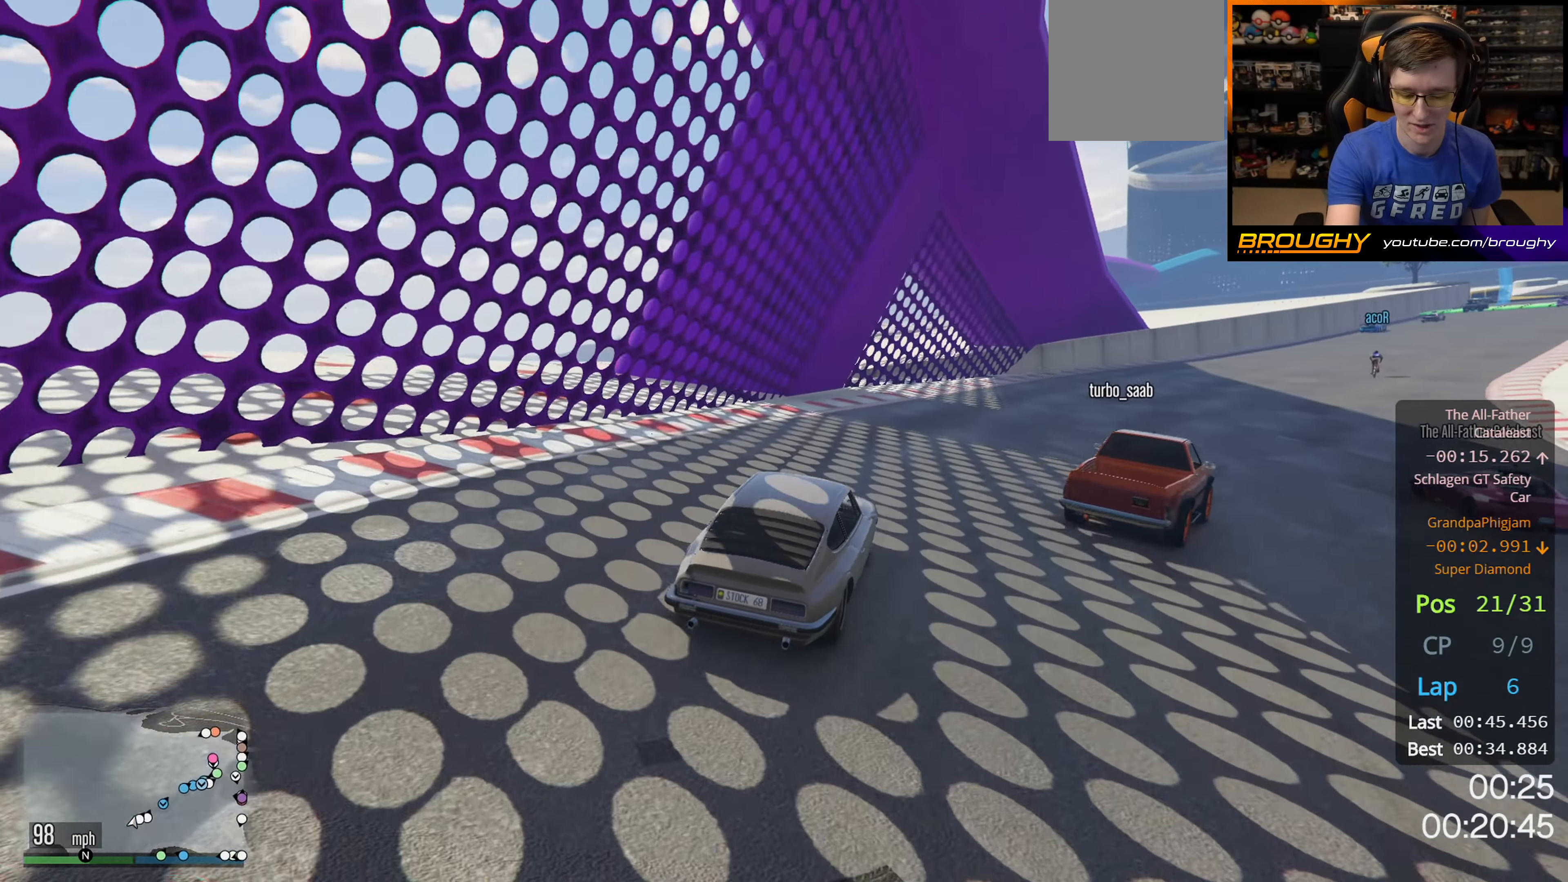
{"buttons": [], "left_stick": "right", "right_stick": "center", "events": [[33, "left_stick", "right"], [267, "left_stick", "center"], [383, "left_stick", "right"]]}
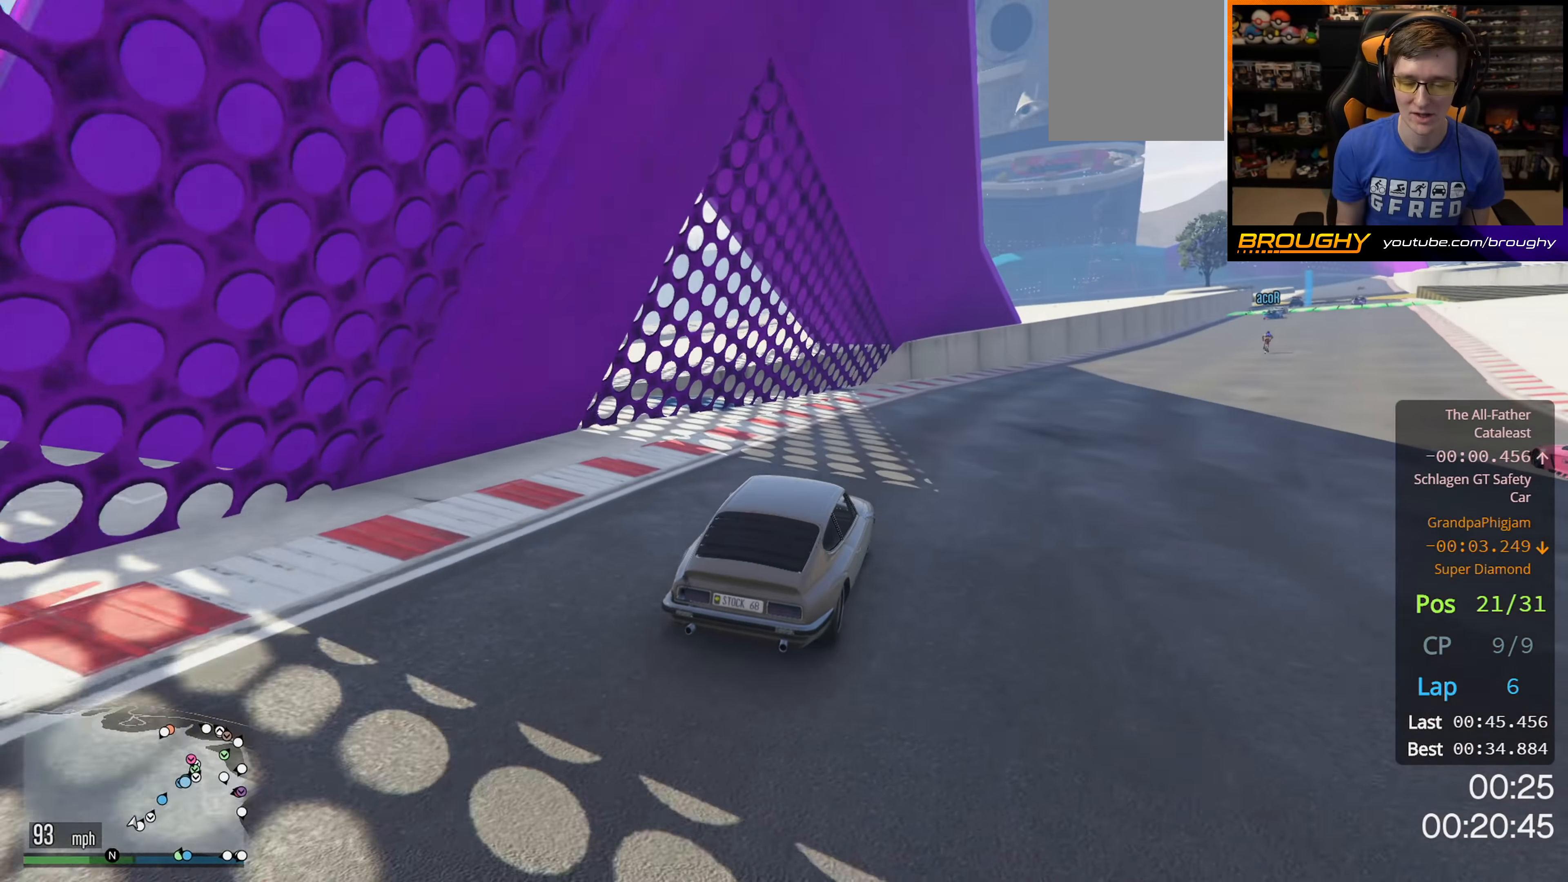
{"buttons": ["R2"], "left_stick": "right", "right_stick": "center", "events": [[183, "R2", "down"], [250, "left_stick", "center"], [383, "left_stick", "right"]]}
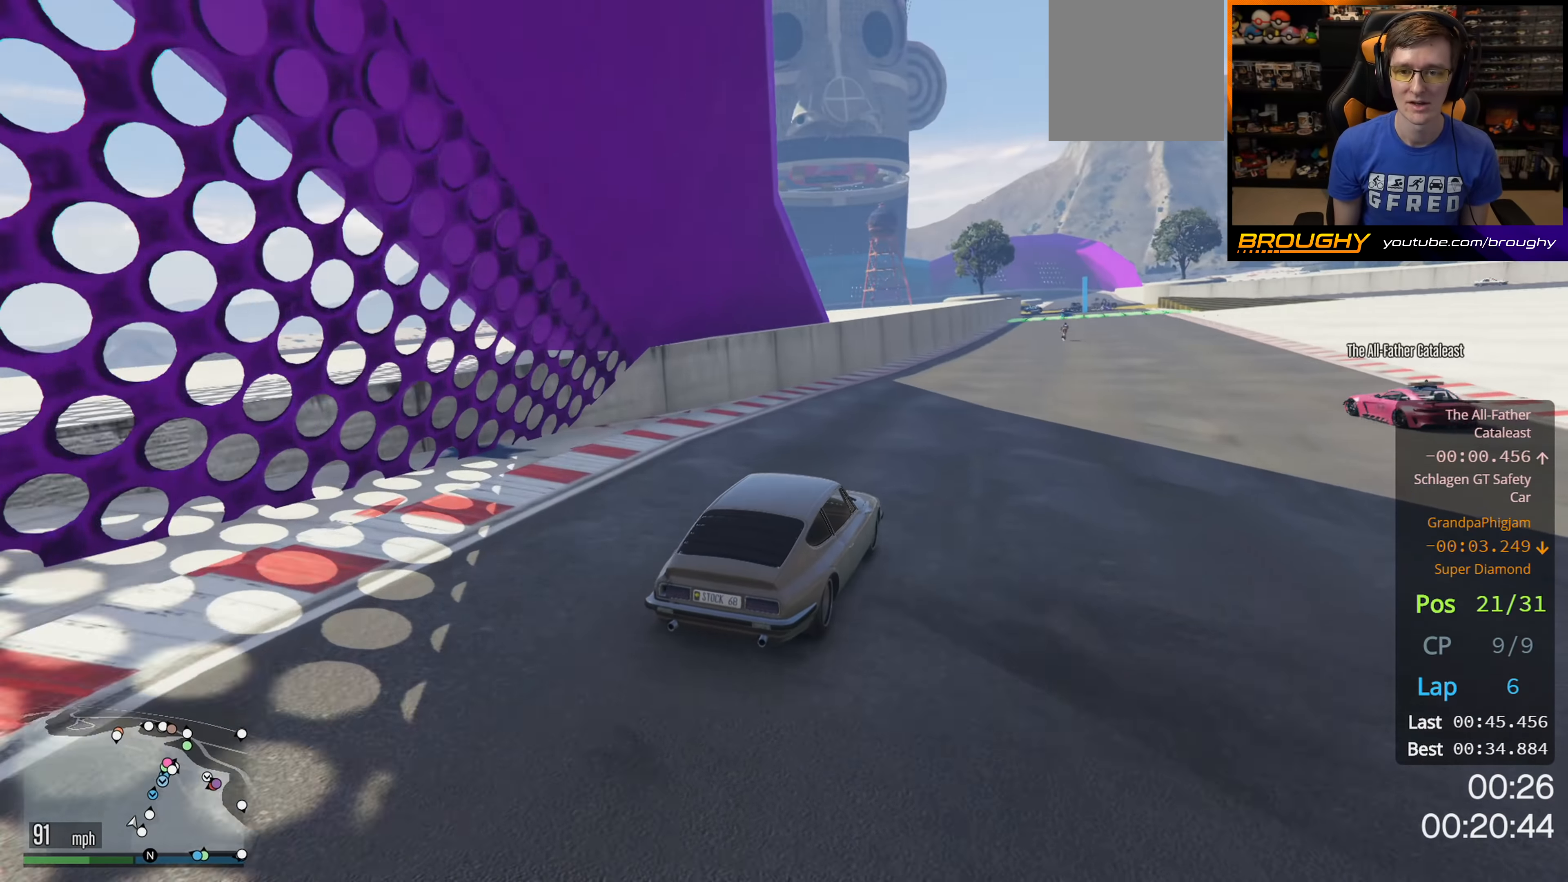
{"buttons": ["R2"], "left_stick": "center", "right_stick": "center", "events": [[33, "left_stick", "center"]]}
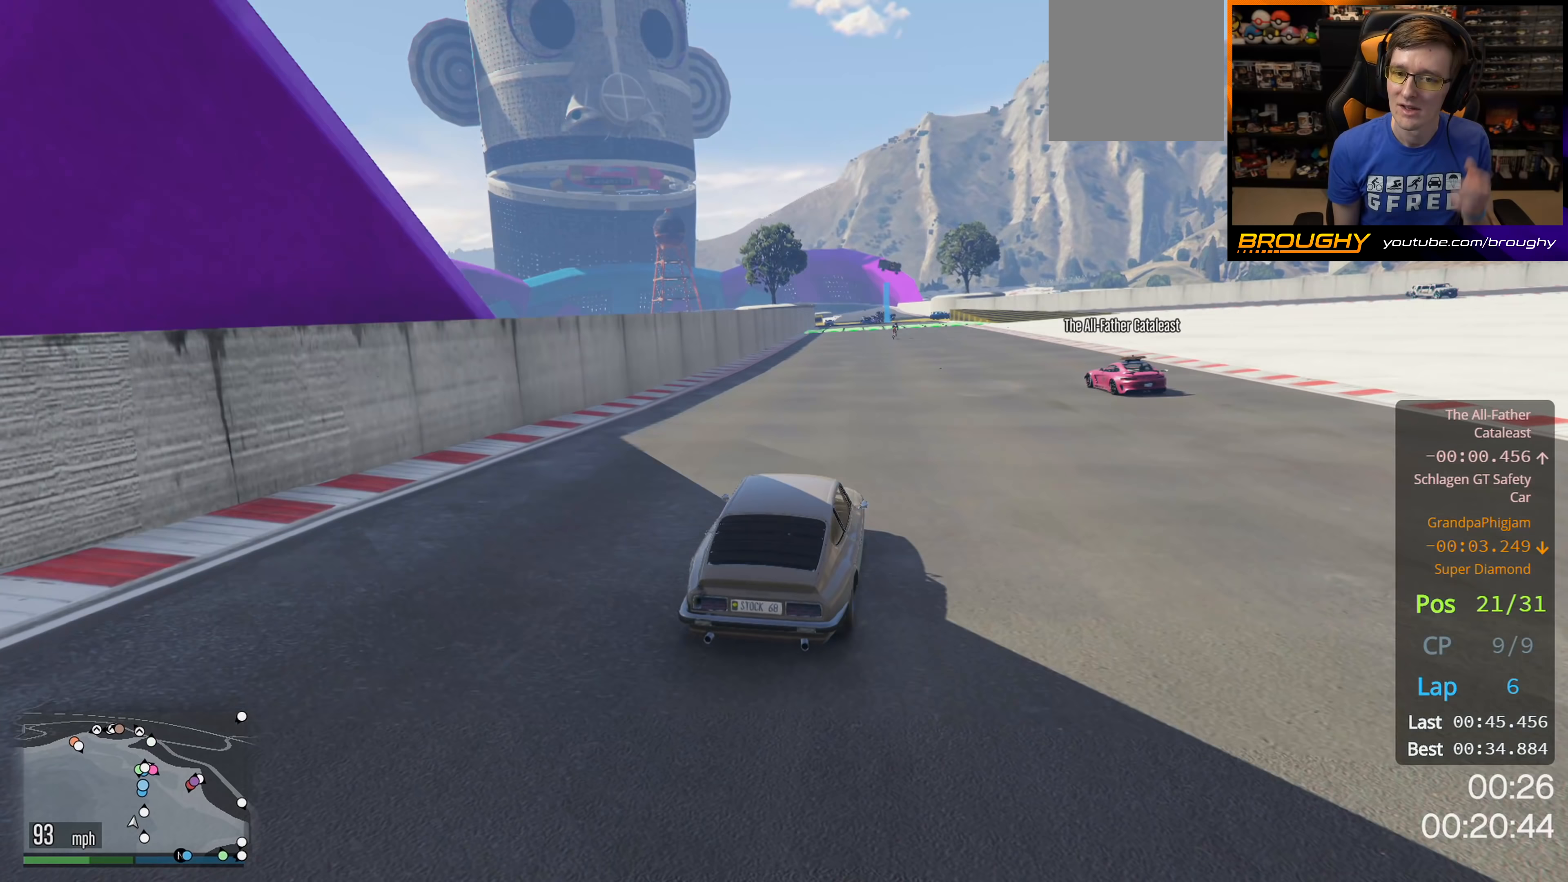
{"buttons": ["R2"], "left_stick": "center", "right_stick": "center", "events": []}
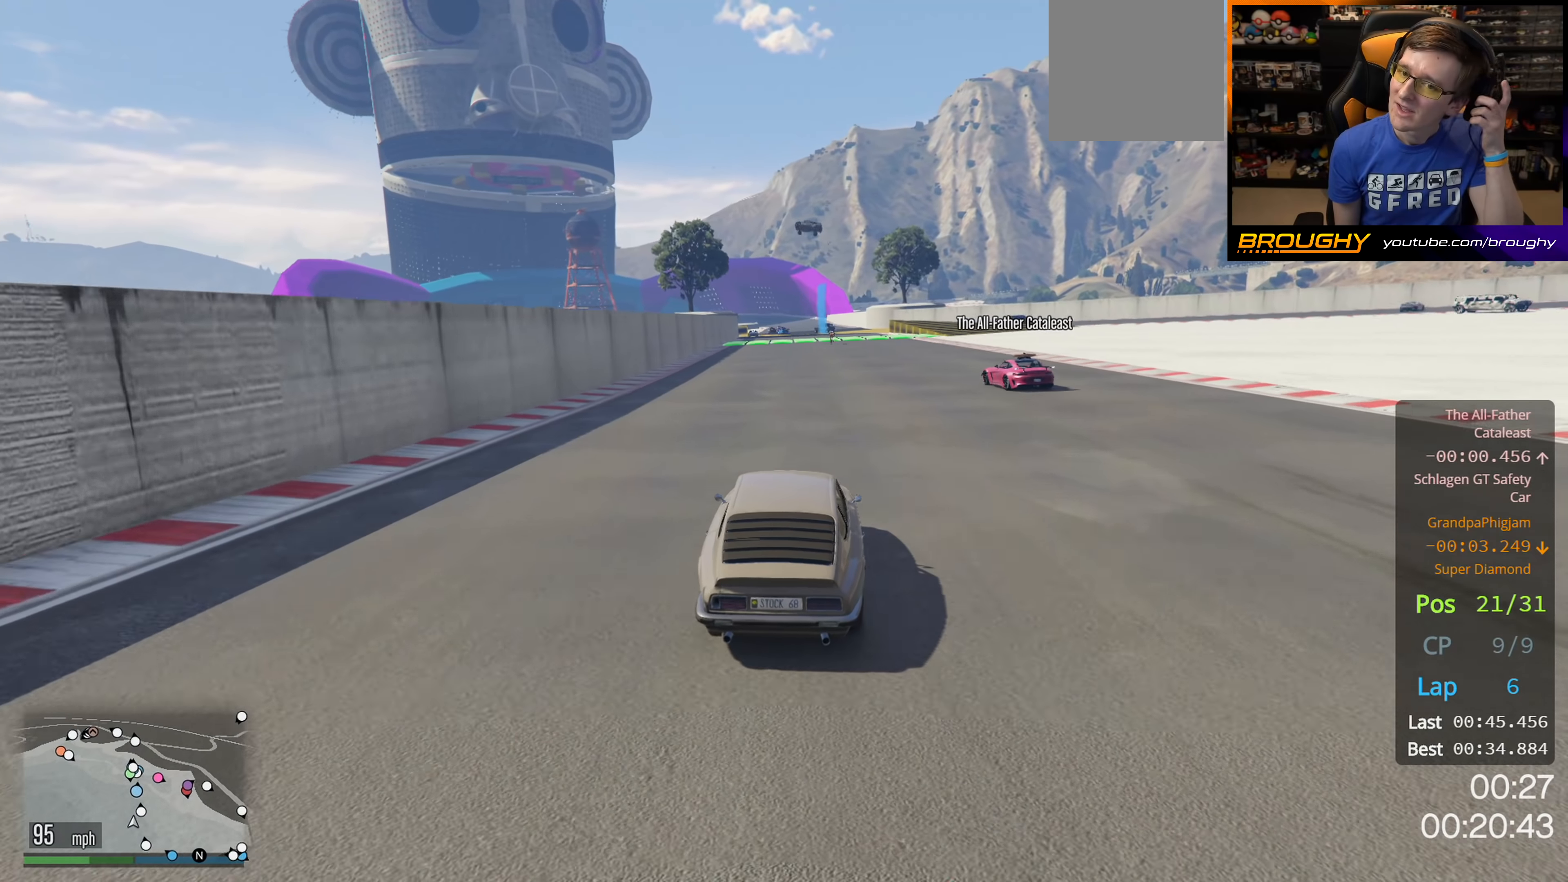
{"buttons": ["R2"], "left_stick": "center", "right_stick": "center", "events": []}
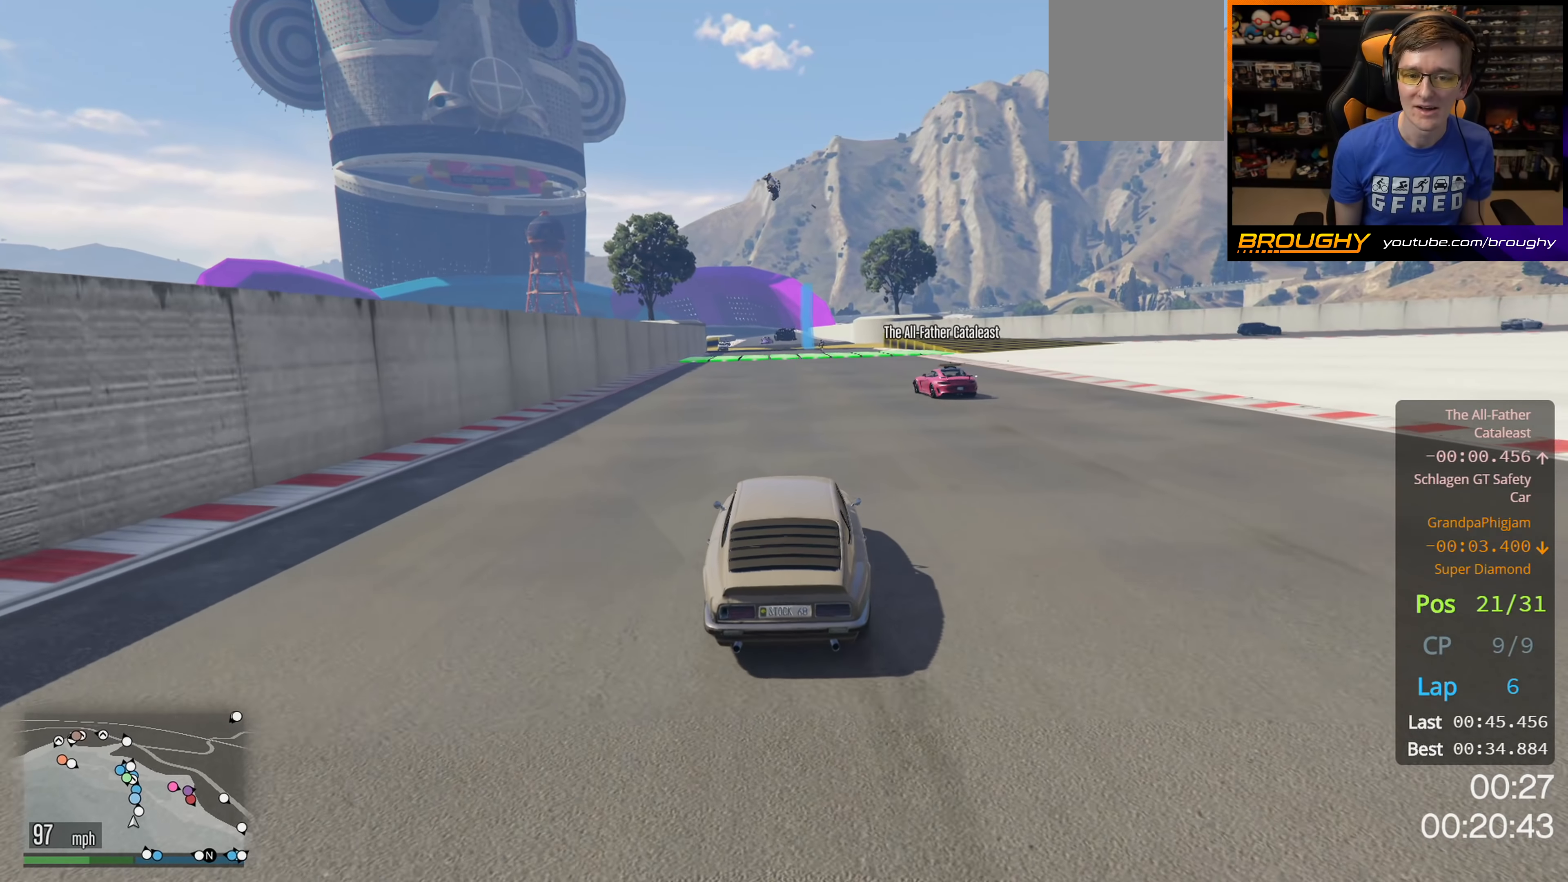
{"buttons": ["R2"], "left_stick": "center", "right_stick": "center", "events": []}
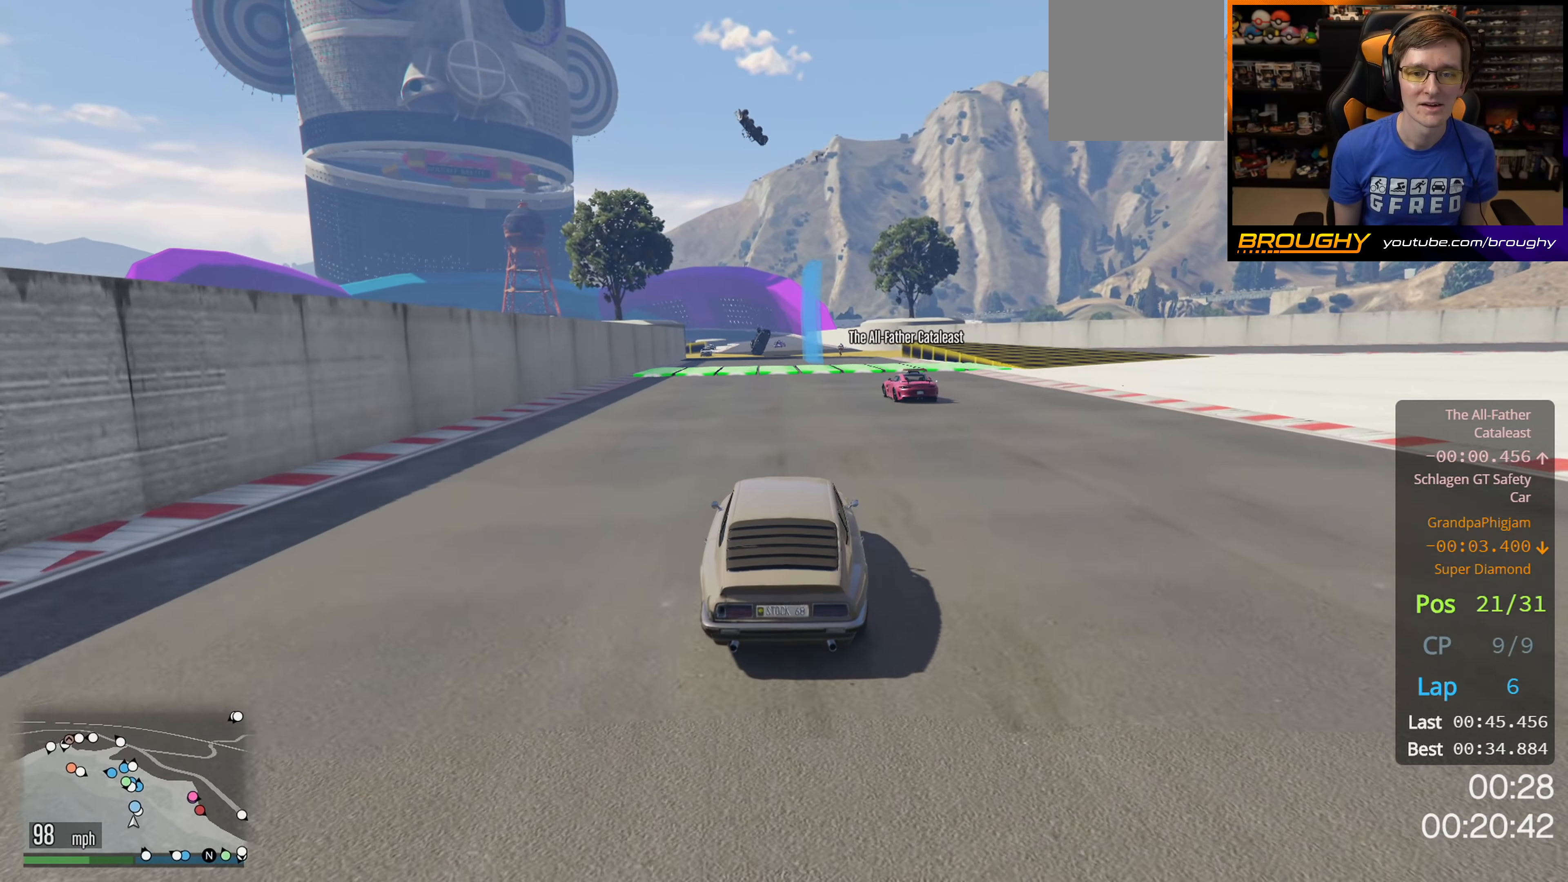
{"buttons": ["R2"], "left_stick": "center", "right_stick": "center", "events": []}
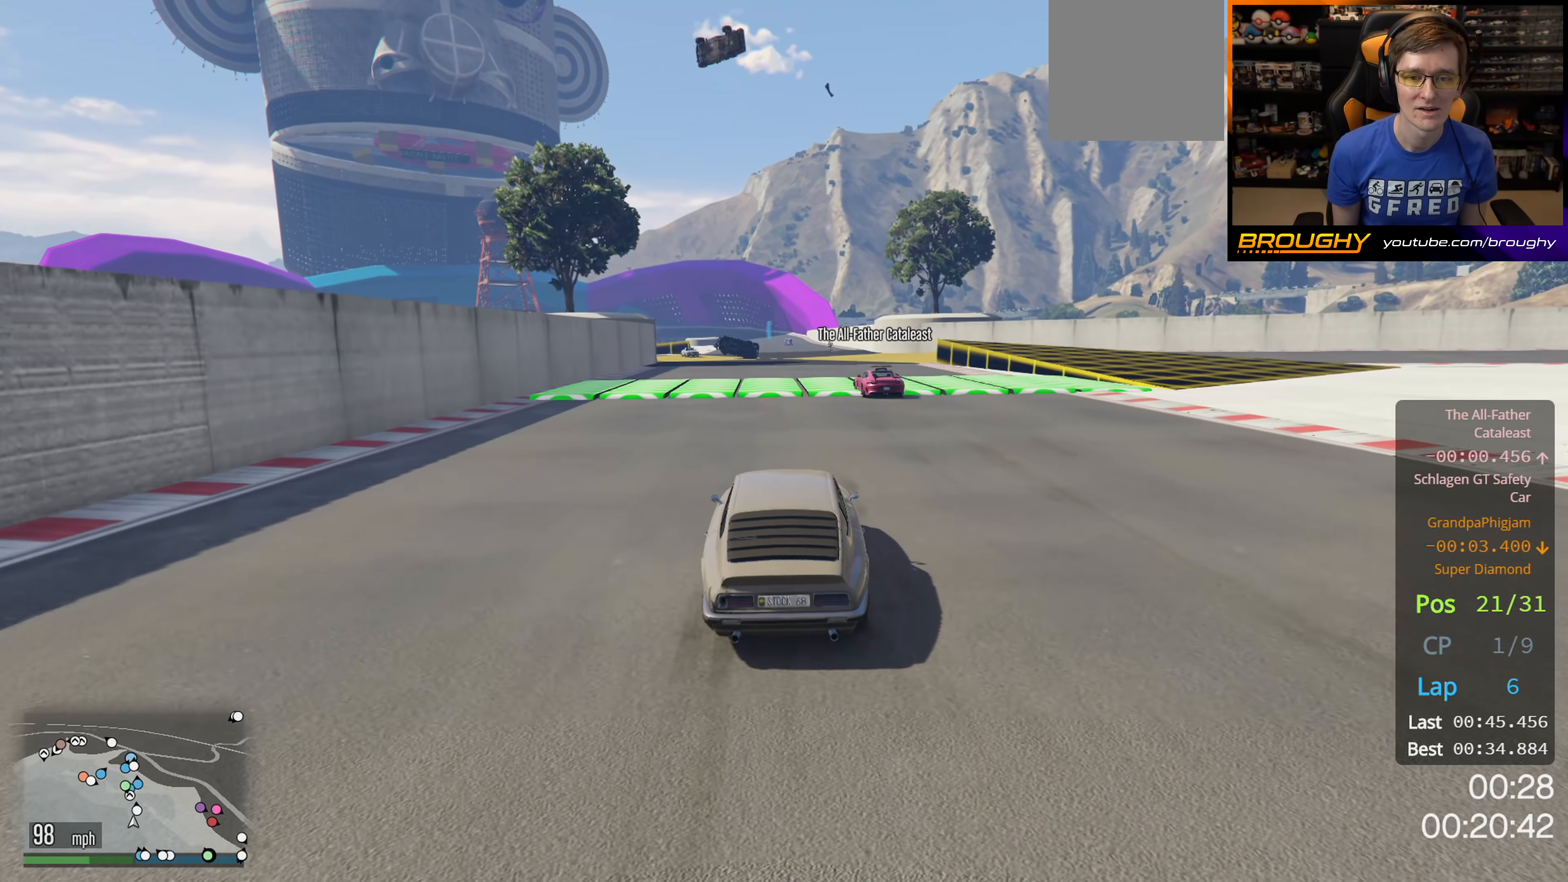
{"buttons": ["R2"], "left_stick": "center", "right_stick": "center", "events": [[166, "left_stick", "right"], [433, "left_stick", "center"]]}
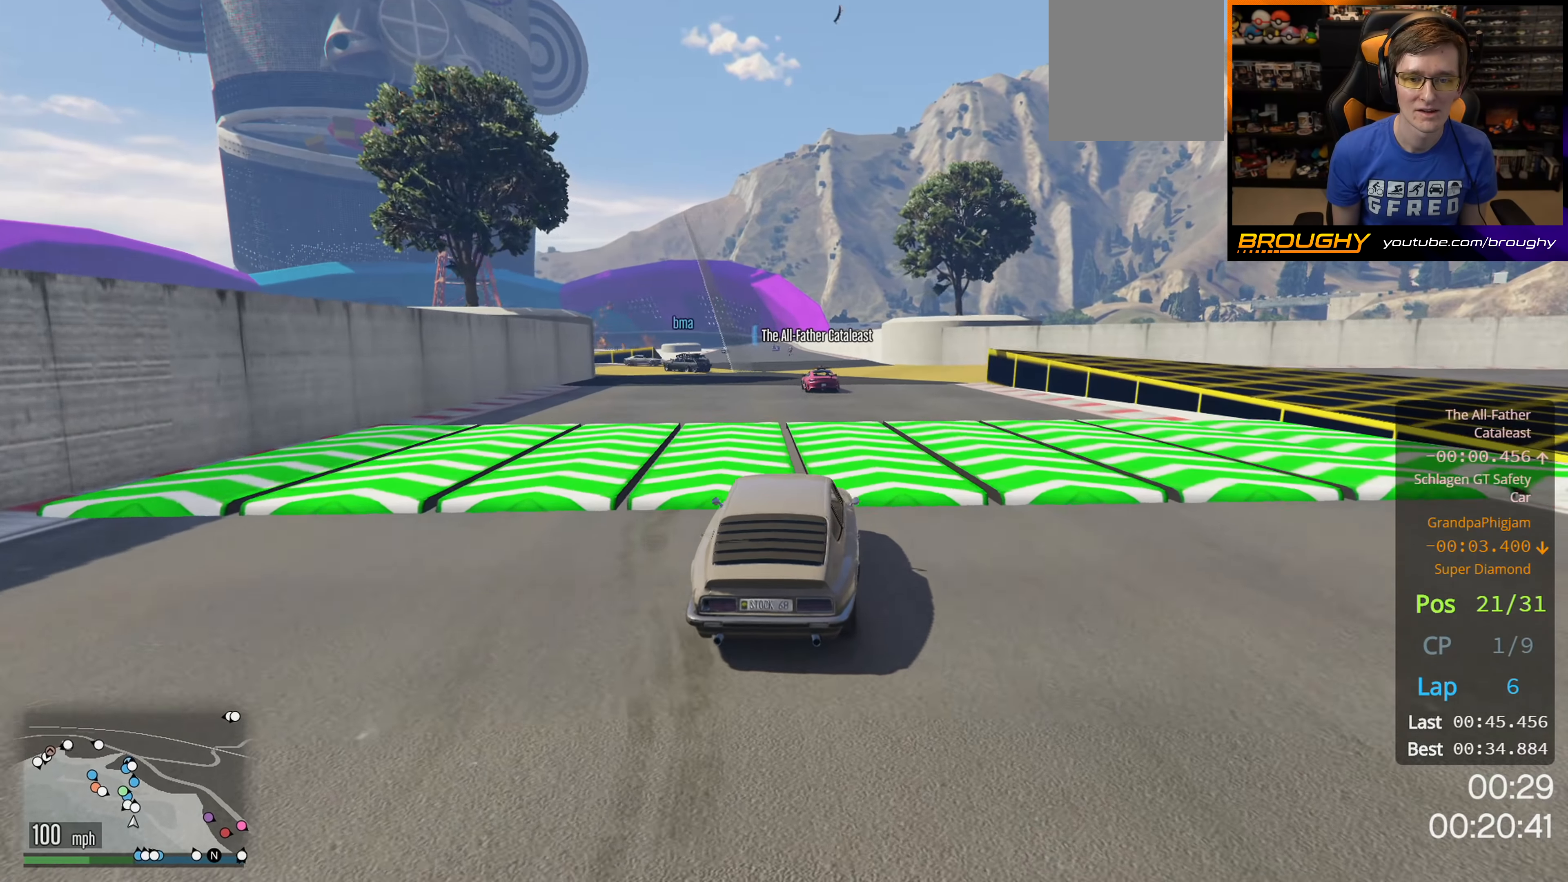
{"buttons": ["R2"], "left_stick": "right", "right_stick": "center", "events": [[500, "left_stick", "right"]]}
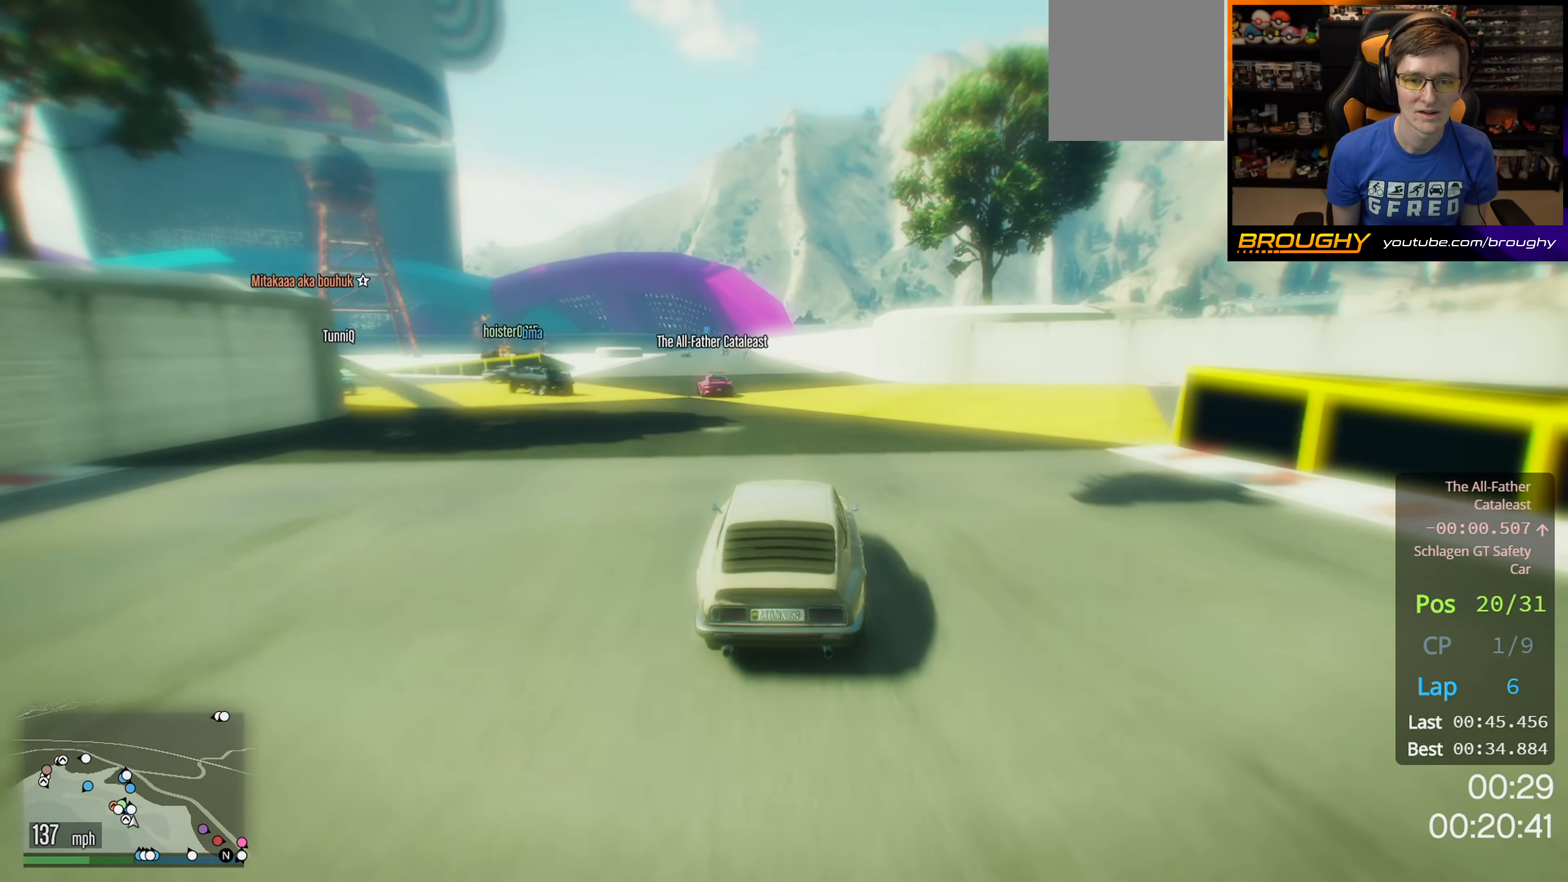
{"buttons": ["R2"], "left_stick": "center", "right_stick": "center", "events": [[183, "left_stick", "center"], [233, "left_stick", "left"], [433, "left_stick", "center"]]}
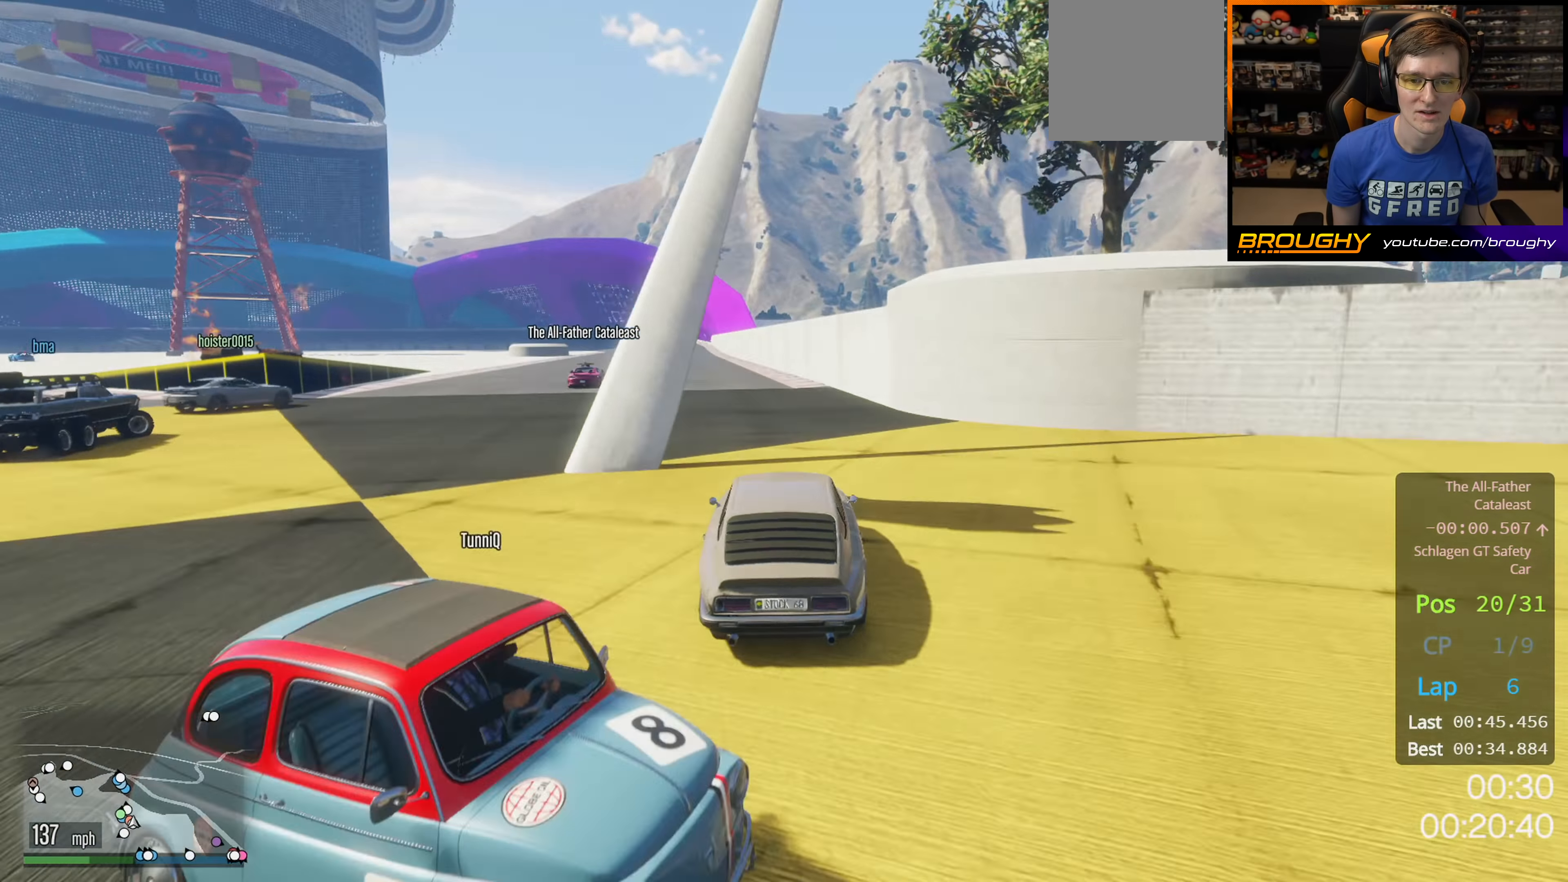
{"buttons": ["R2"], "left_stick": "center", "right_stick": "center", "events": [[300, "left_stick", "up-left"], [500, "left_stick", "center"]]}
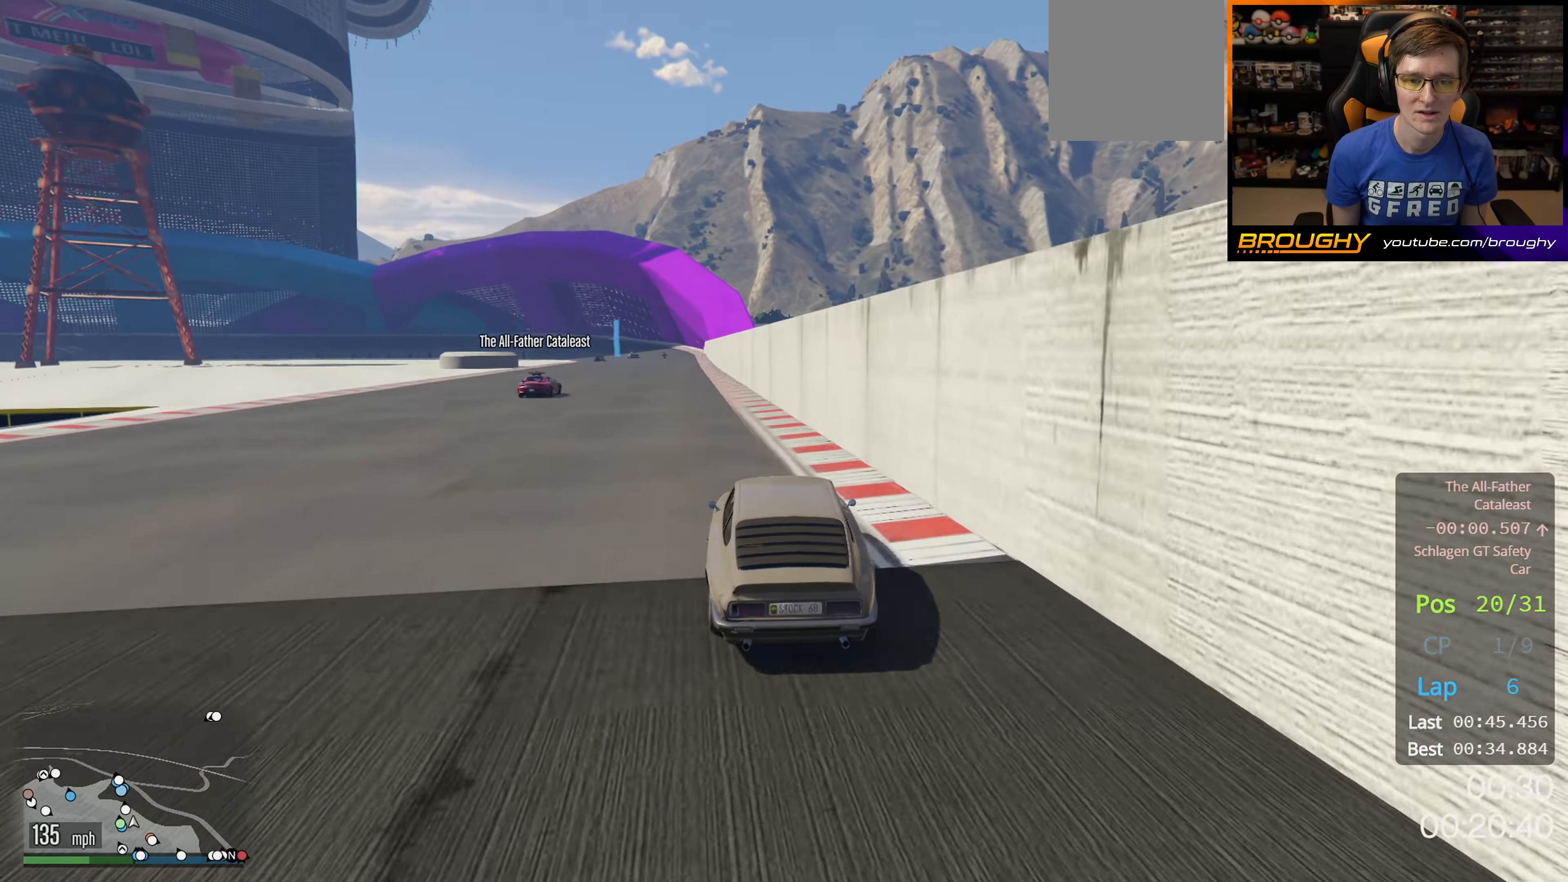
{"buttons": ["R2"], "left_stick": "right", "right_stick": "center", "events": [[66, "left_stick", "left"], [266, "left_stick", "center"], [466, "left_stick", "right"]]}
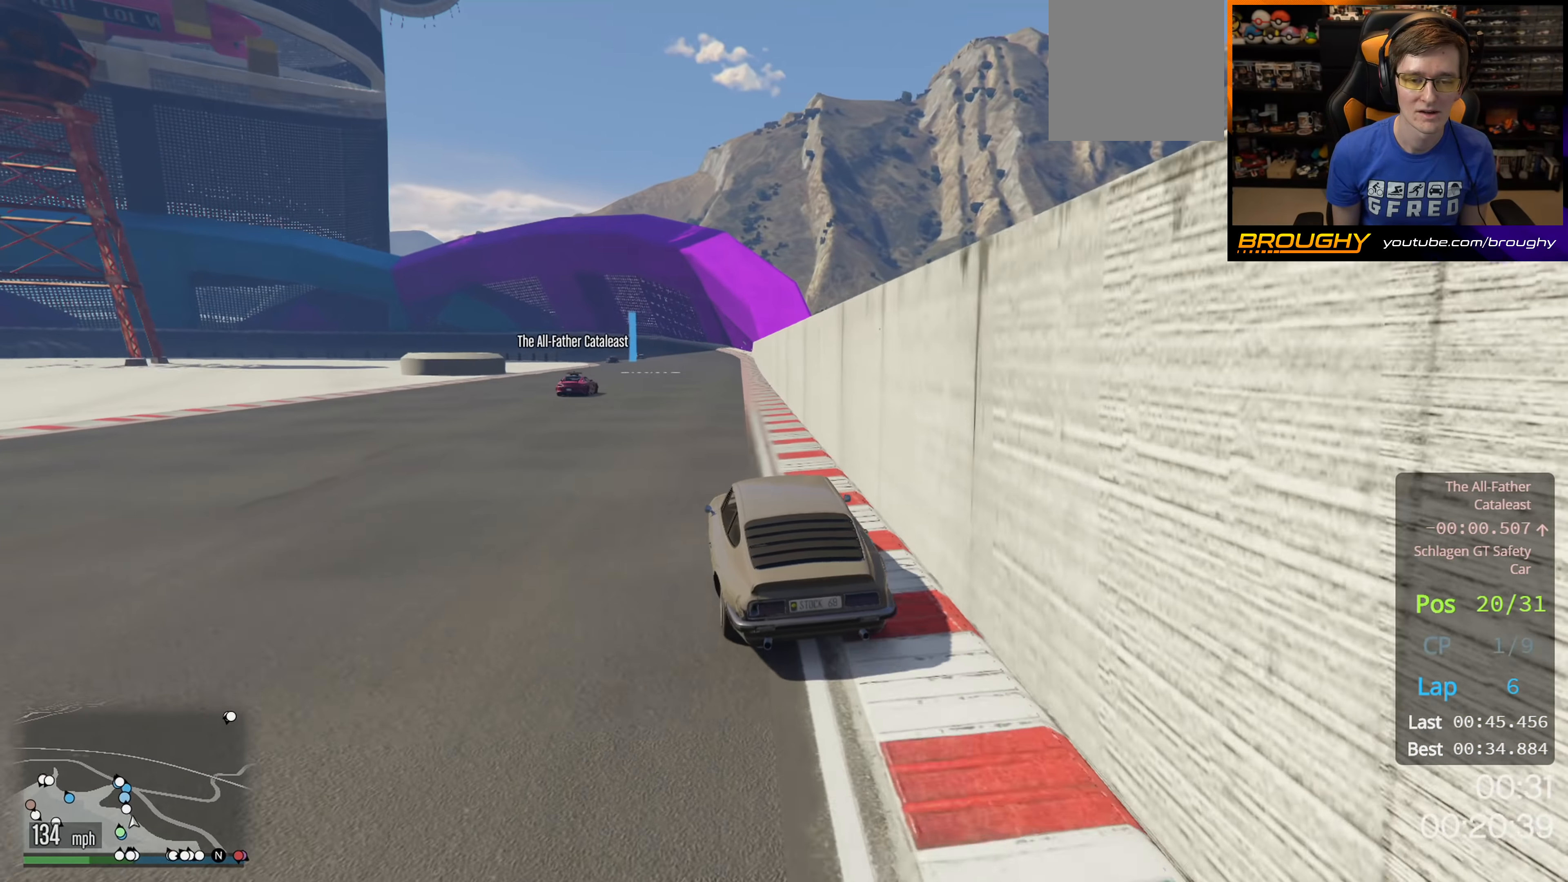
{"buttons": ["R2"], "left_stick": "center", "right_stick": "center", "events": [[166, "left_stick", "center"]]}
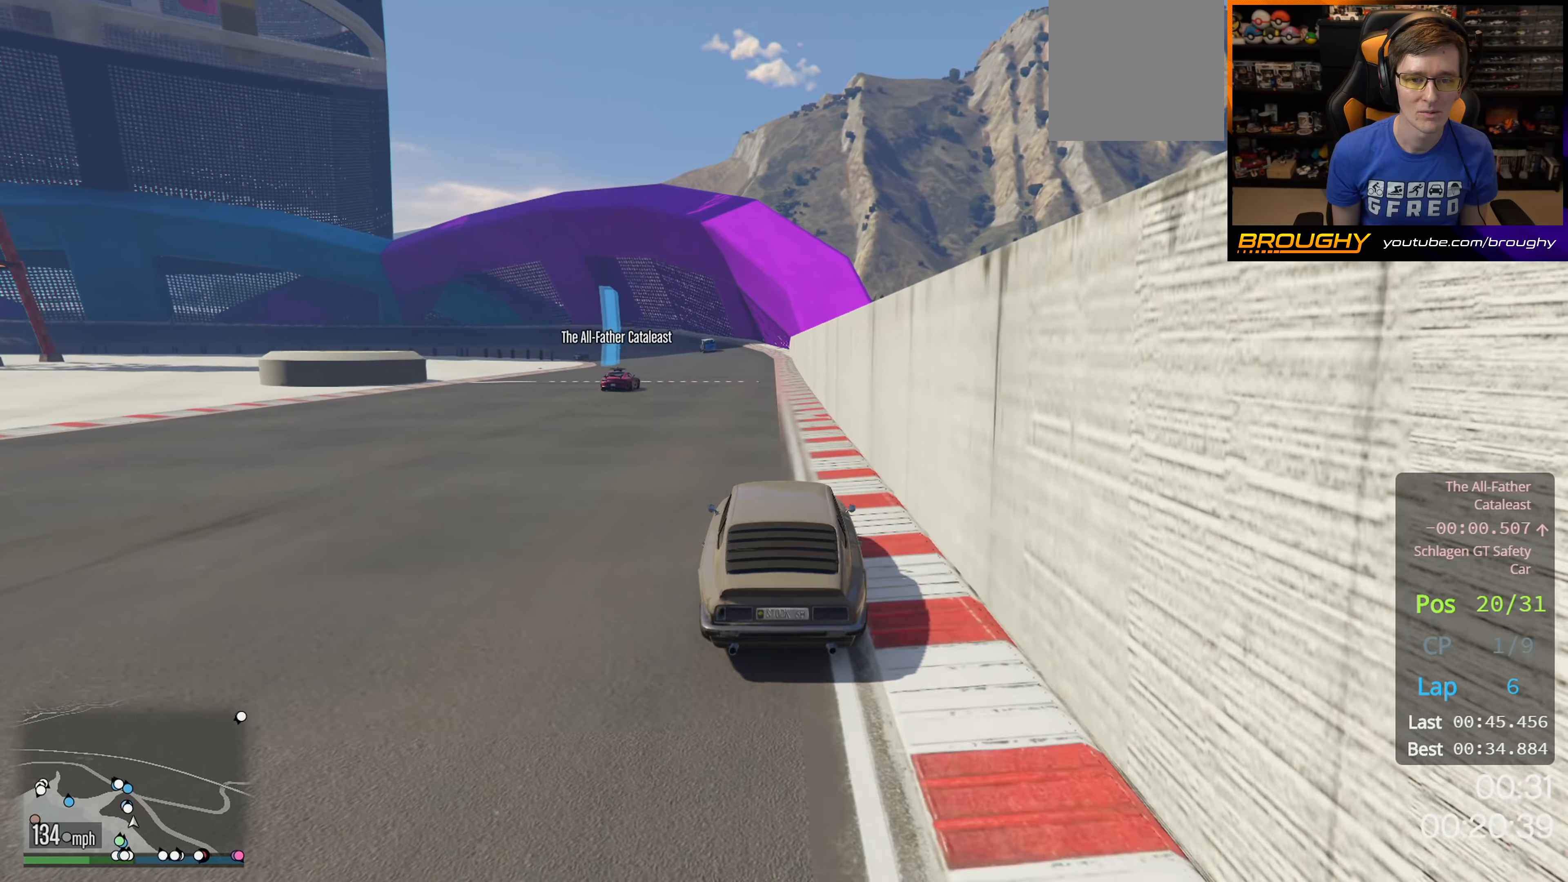
{"buttons": ["R2"], "left_stick": "center", "right_stick": "center", "events": [[116, "left_stick", "up-left"], [300, "left_stick", "center"]]}
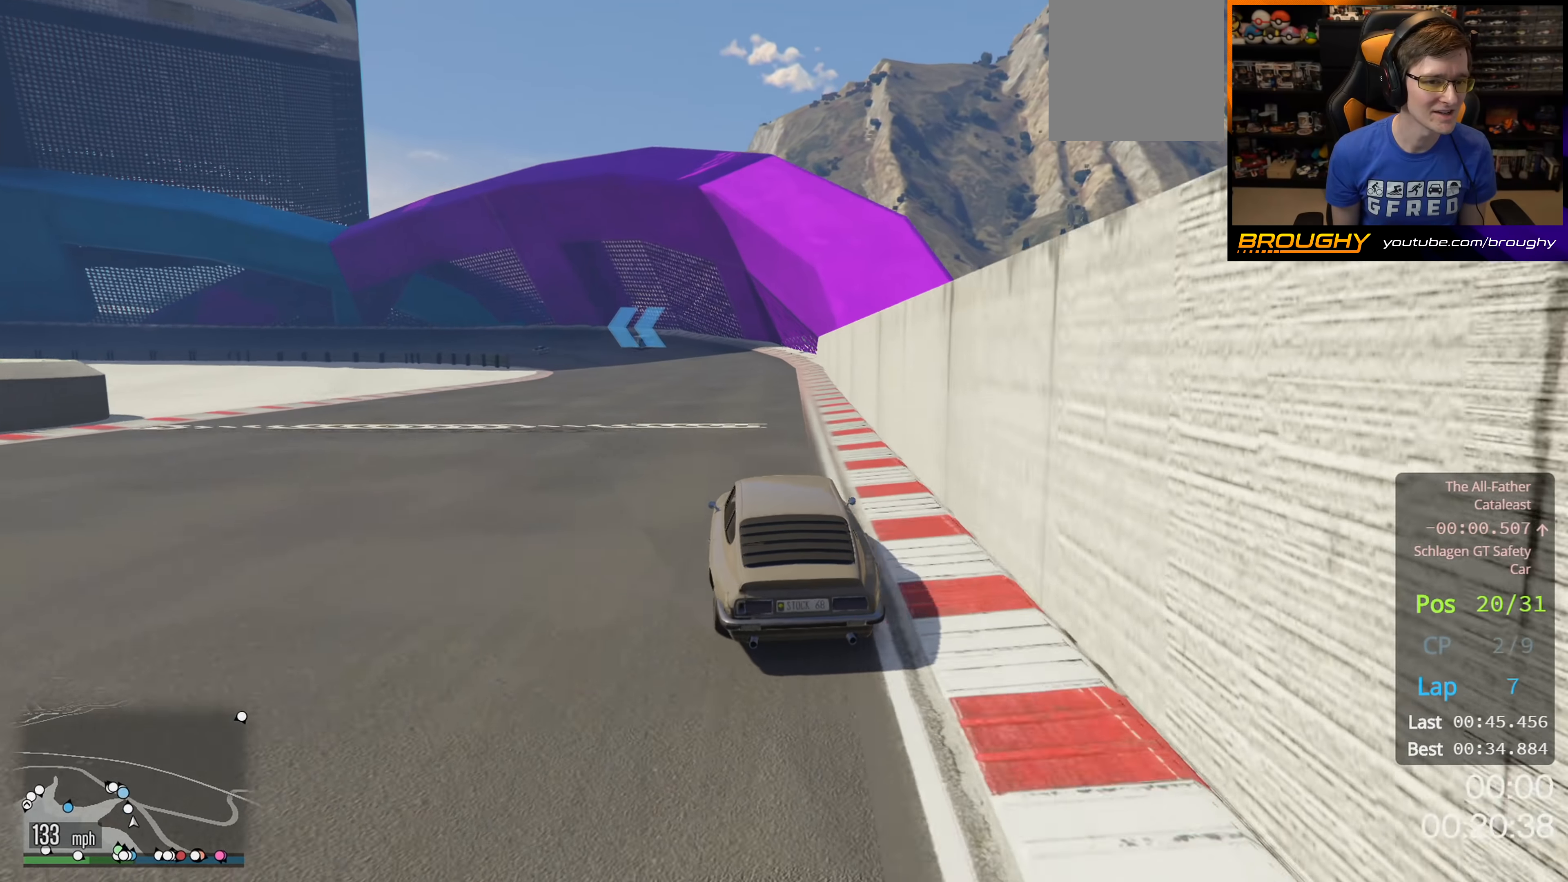
{"buttons": ["R2"], "left_stick": "up-left", "right_stick": "center", "events": [[66, "left_stick", "up-left"], [166, "left_stick", "center"], [366, "left_stick", "up-left"]]}
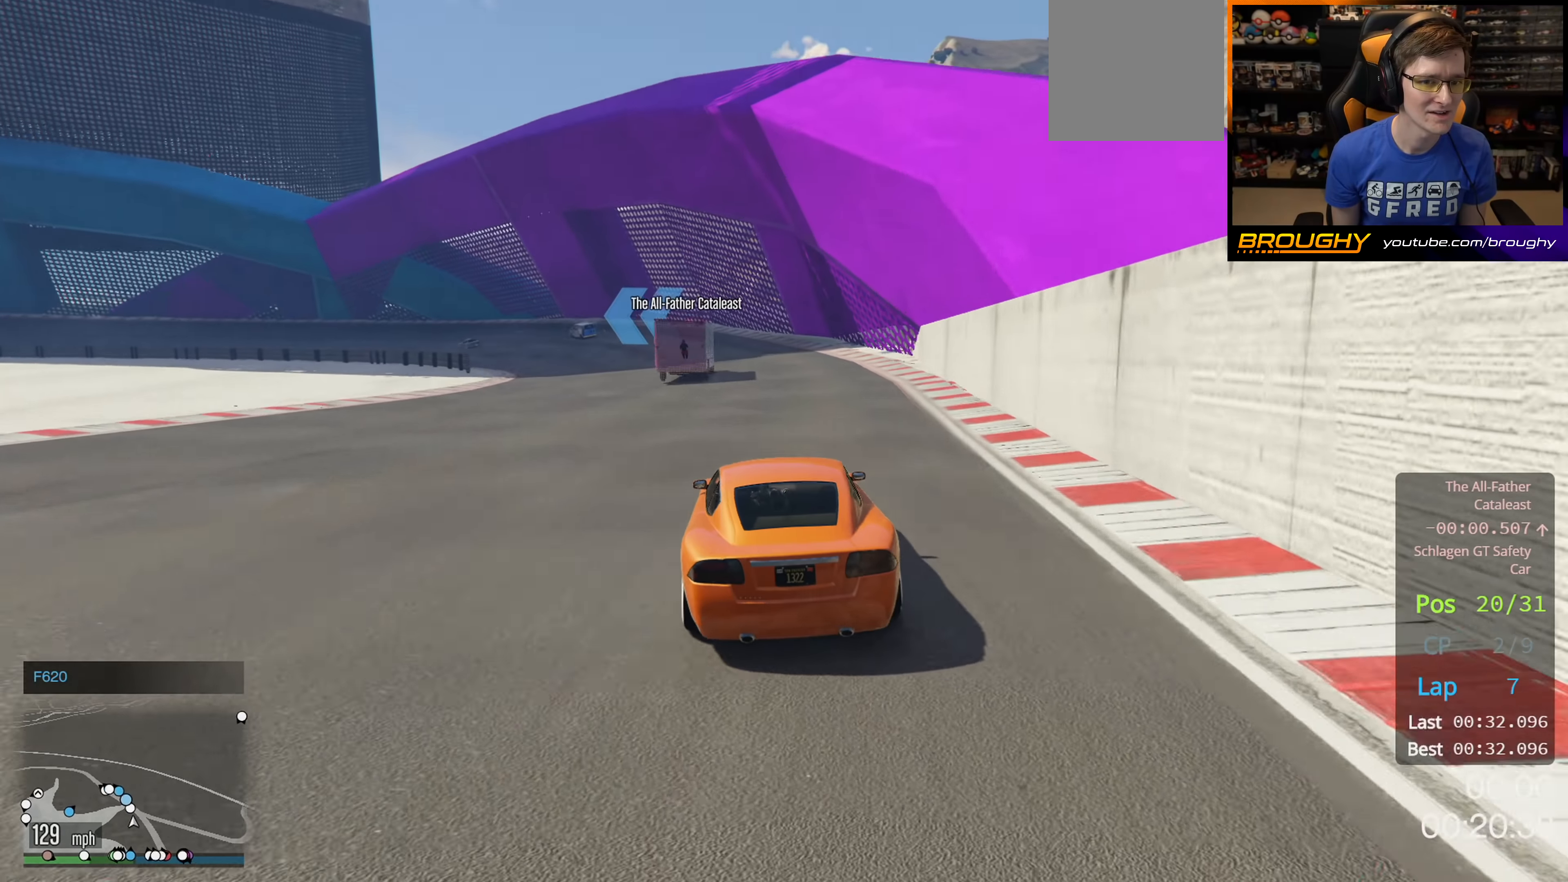
{"buttons": [], "left_stick": "up-left", "right_stick": "center", "events": [[66, "left_stick", "center"], [183, "left_stick", "up-left"], [416, "R2", "up"]]}
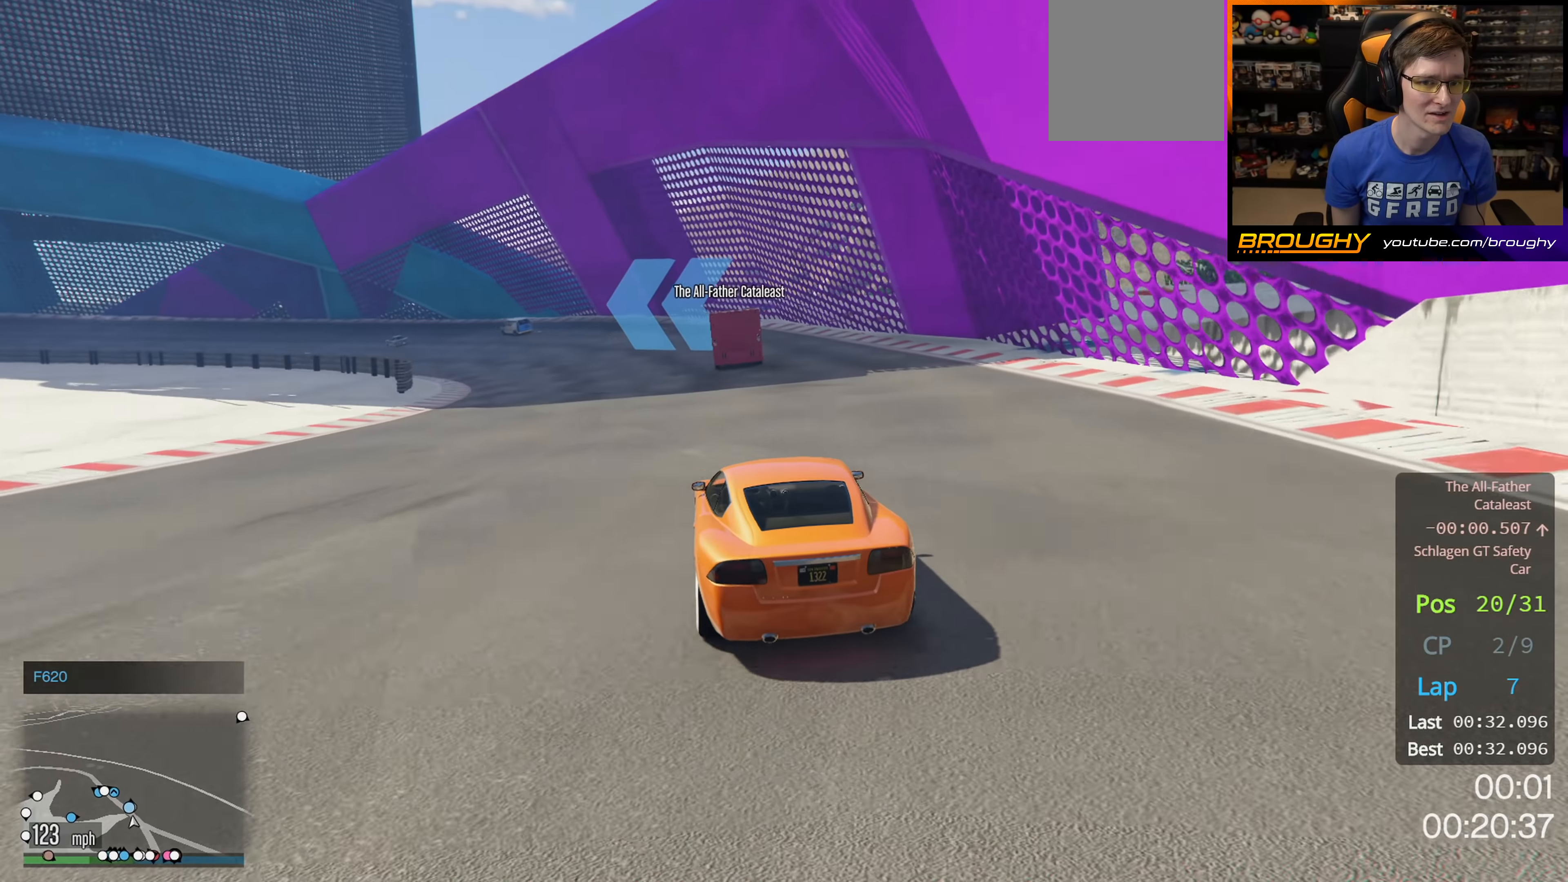
{"buttons": [], "left_stick": "up-left", "right_stick": "center", "events": []}
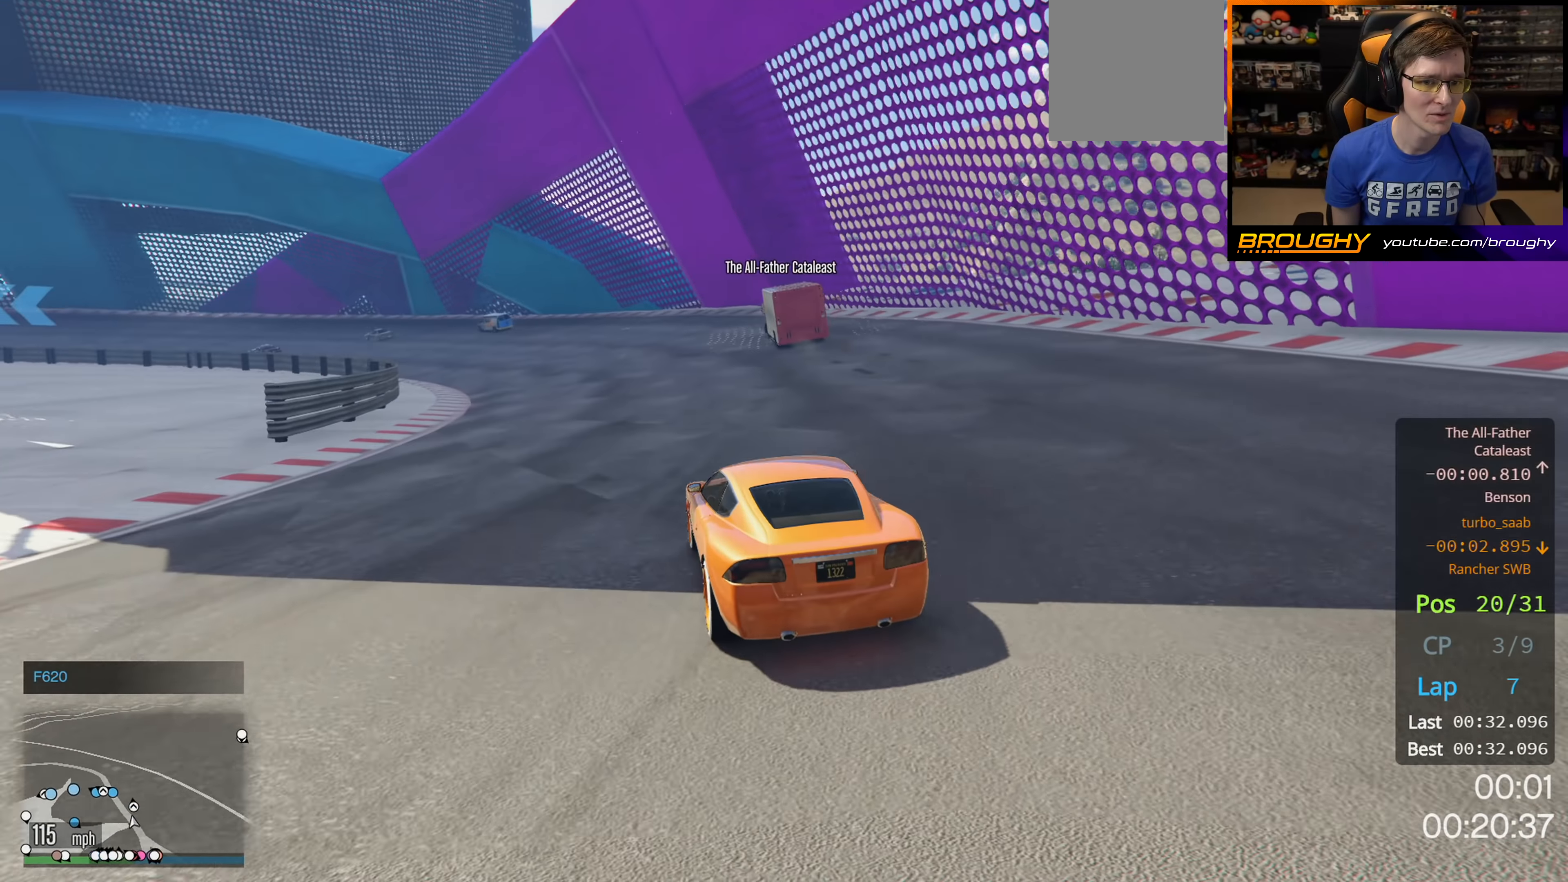
{"buttons": ["R2"], "left_stick": "up-left", "right_stick": "center", "events": [[16, "left_stick", "center"], [116, "left_stick", "up-left"], [133, "R2", "down"]]}
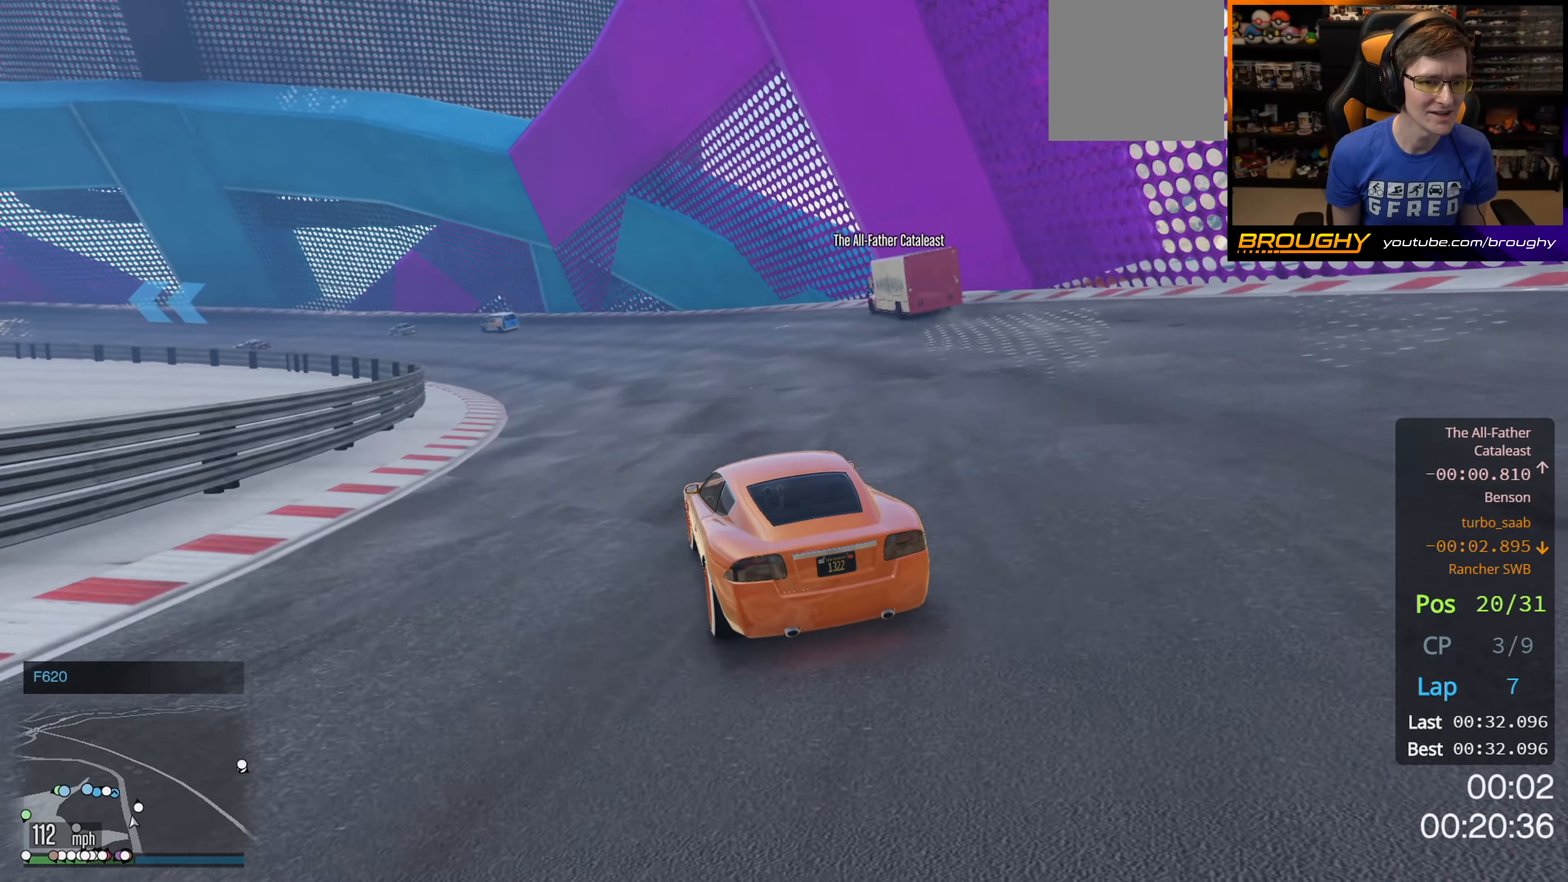
{"buttons": ["R2"], "left_stick": "center", "right_stick": "center", "events": [[116, "left_stick", "center"], [216, "left_stick", "up-left"], [433, "left_stick", "center"]]}